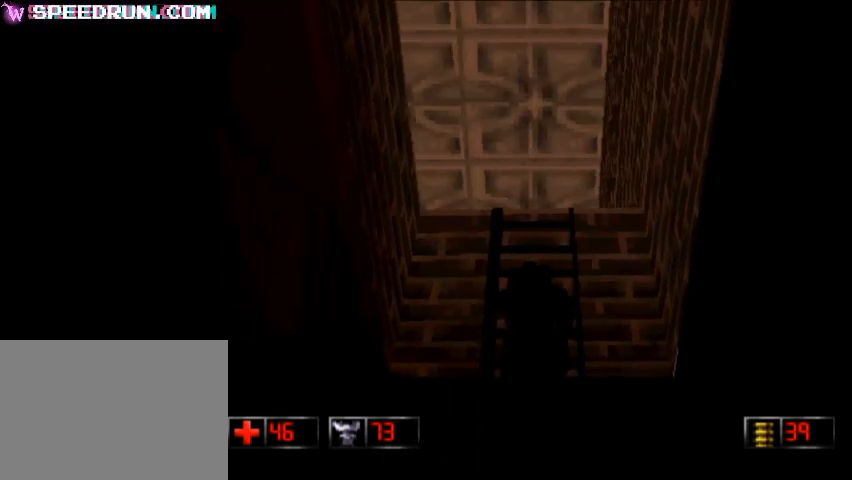
Gameplay with a controller (PlayStation layout); each line is a JSON object with the inputs held at the frame after it. "events" lists button and stick changes between this image and that frame as [ms after this image, input, new state], when the widget could be followed in between. Not read: L3 R3 right_stick.
{"buttons": [], "left_stick": "up", "events": []}
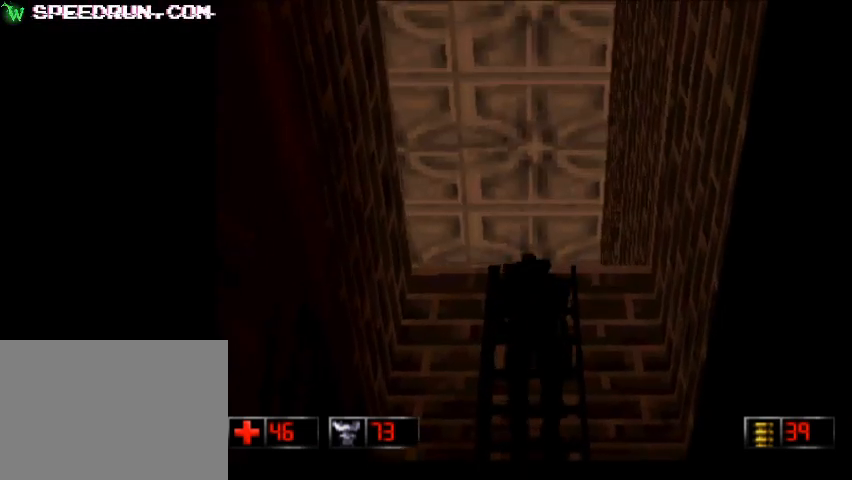
{"buttons": [], "left_stick": "up", "events": []}
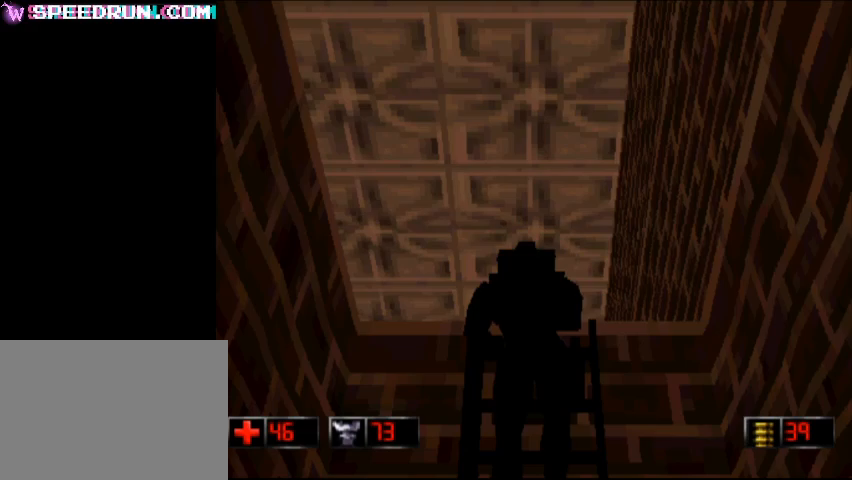
{"buttons": [], "left_stick": "center", "events": [[296, "left_stick", "center"]]}
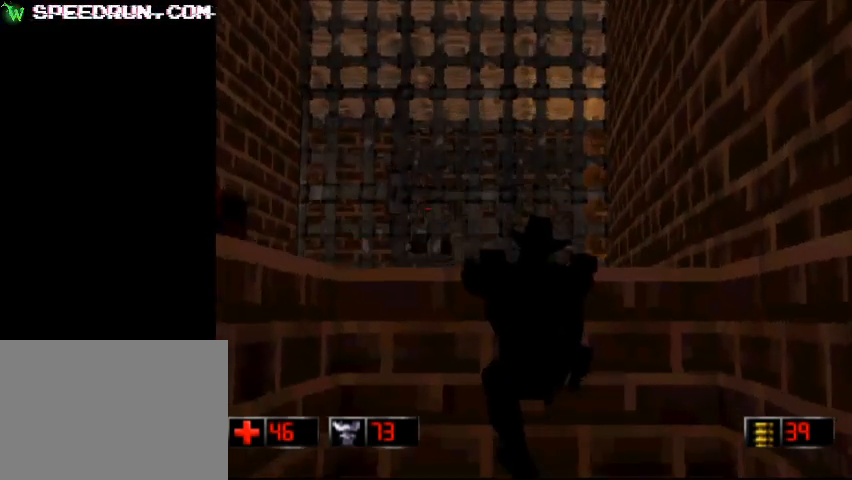
{"buttons": [], "left_stick": "center", "events": []}
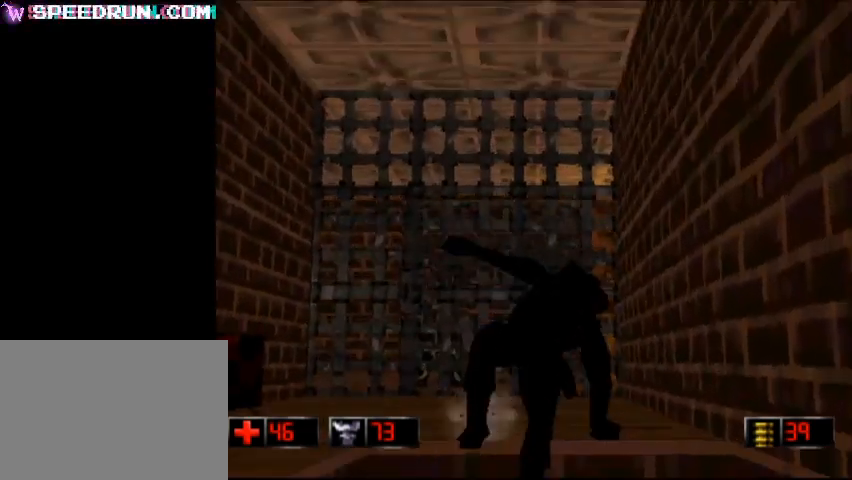
{"buttons": [], "left_stick": "center", "events": [[370, "CIRCLE", "down"], [481, "CIRCLE", "up"]]}
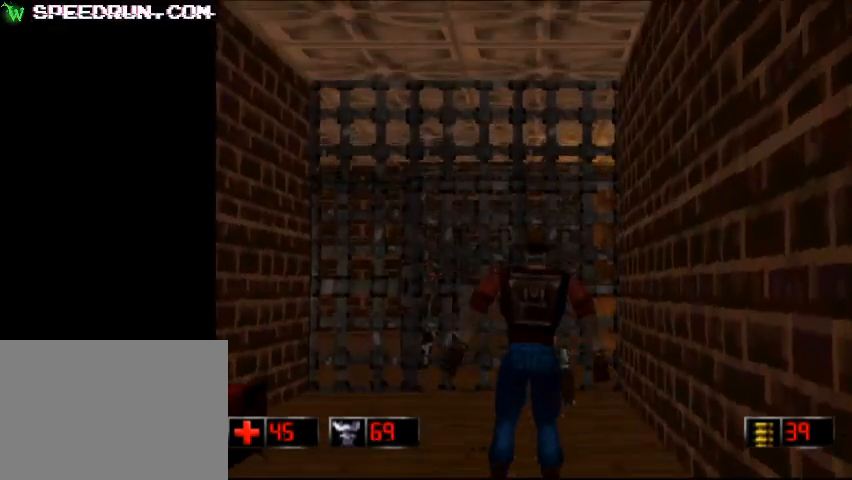
{"buttons": [], "left_stick": "center", "events": [[74, "left_stick", "left"], [222, "left_stick", "center"]]}
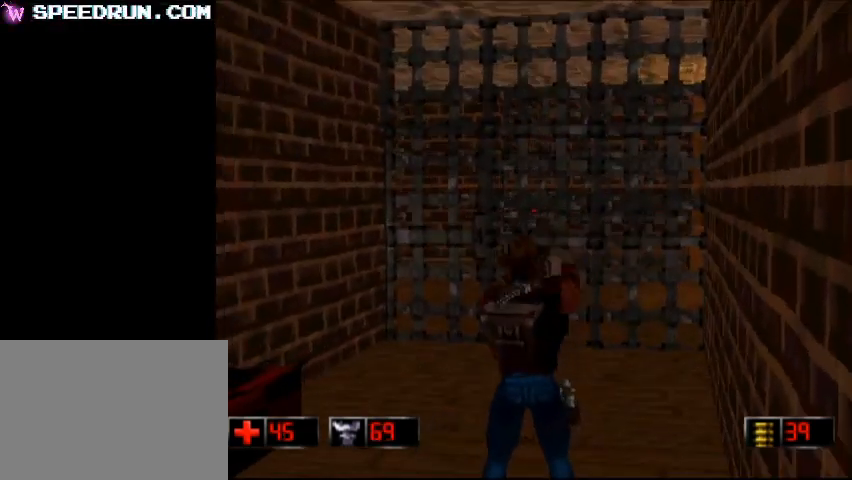
{"buttons": ["CROSS"], "left_stick": "up", "events": [[148, "CROSS", "down"], [333, "left_stick", "up"]]}
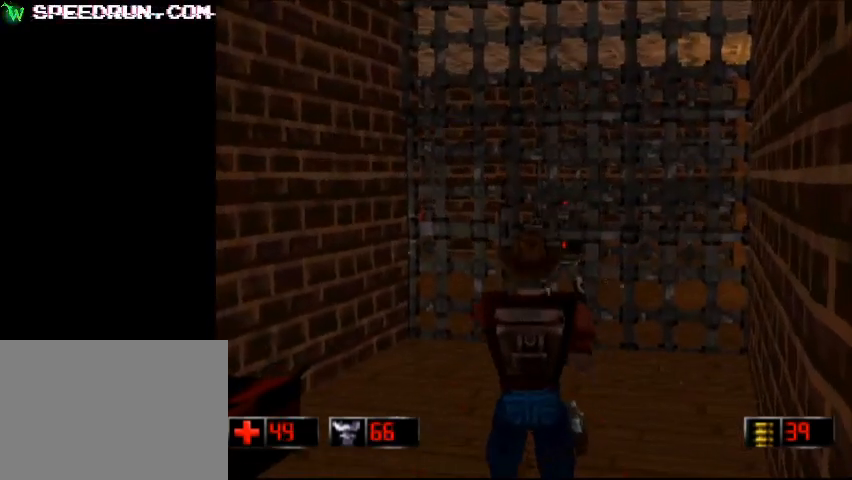
{"buttons": ["L2"], "left_stick": "up-right", "events": [[259, "CROSS", "up"], [259, "left_stick", "up-right"], [333, "L2", "down"]]}
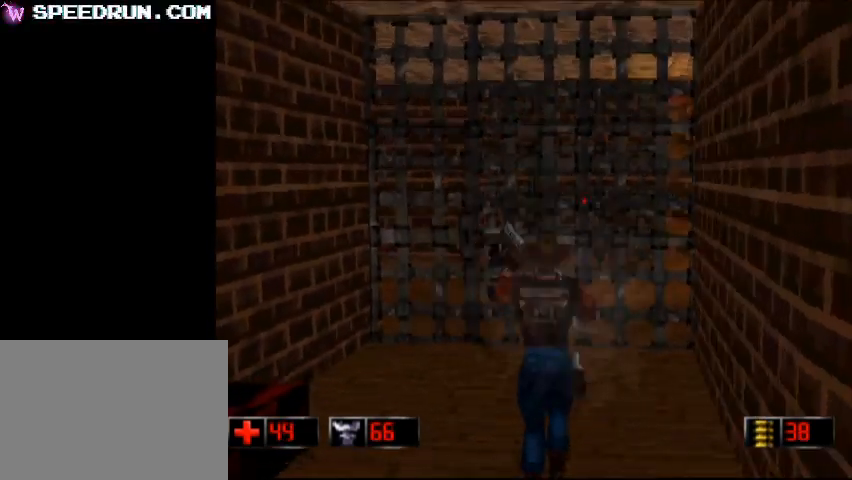
{"buttons": ["L2"], "left_stick": "up-right", "events": [[74, "left_stick", "center"], [333, "left_stick", "up-right"]]}
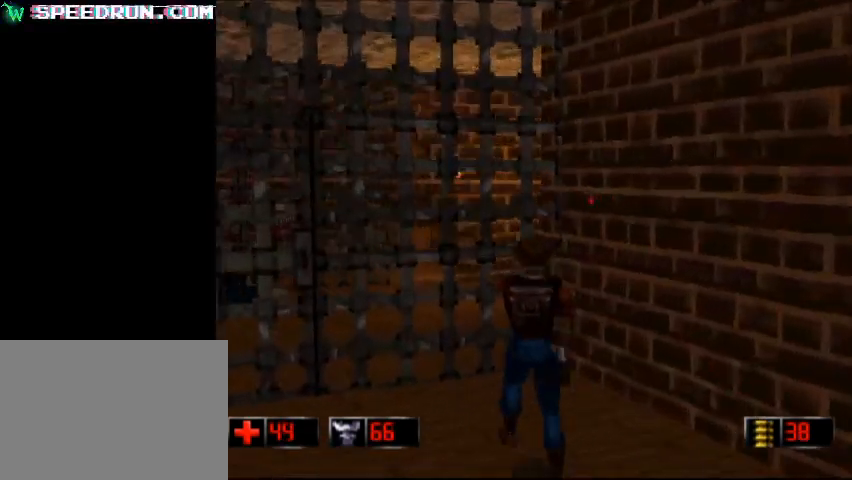
{"buttons": ["L2"], "left_stick": "right", "events": [[37, "left_stick", "center"], [333, "left_stick", "right"]]}
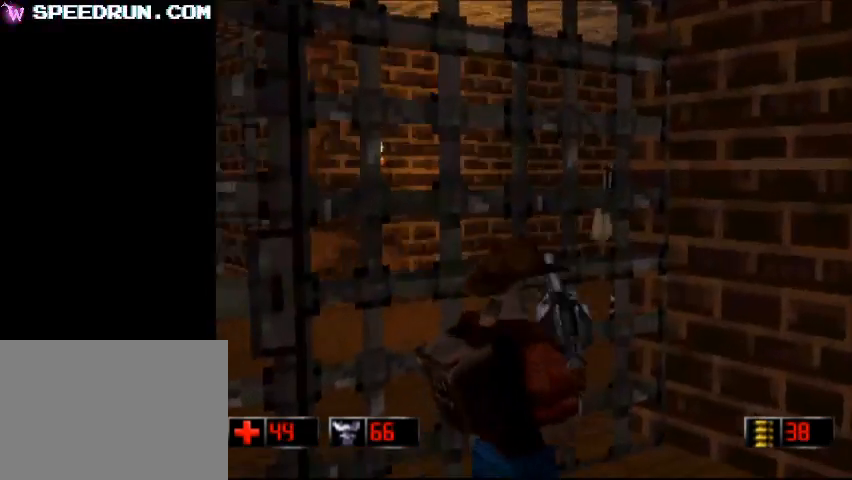
{"buttons": [], "left_stick": "center", "events": [[148, "left_stick", "center"], [370, "L2", "up"]]}
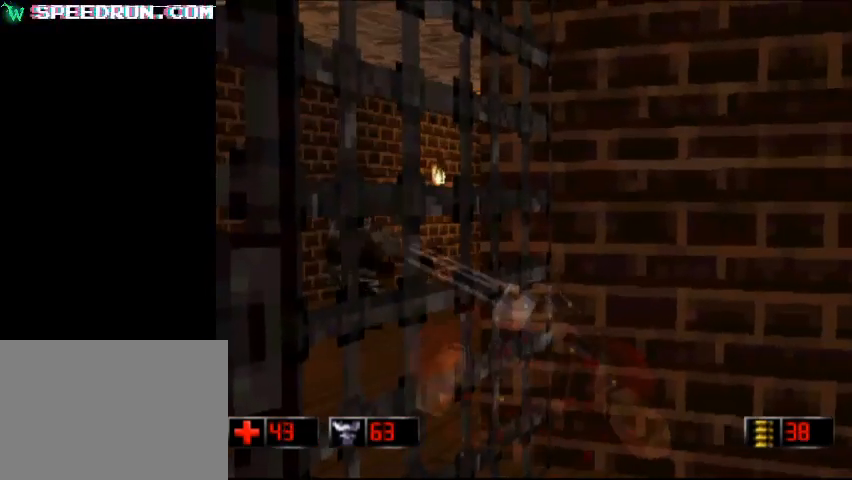
{"buttons": ["CROSS"], "left_stick": "left", "events": [[37, "left_stick", "left"], [185, "CROSS", "down"], [222, "left_stick", "center"], [481, "left_stick", "left"]]}
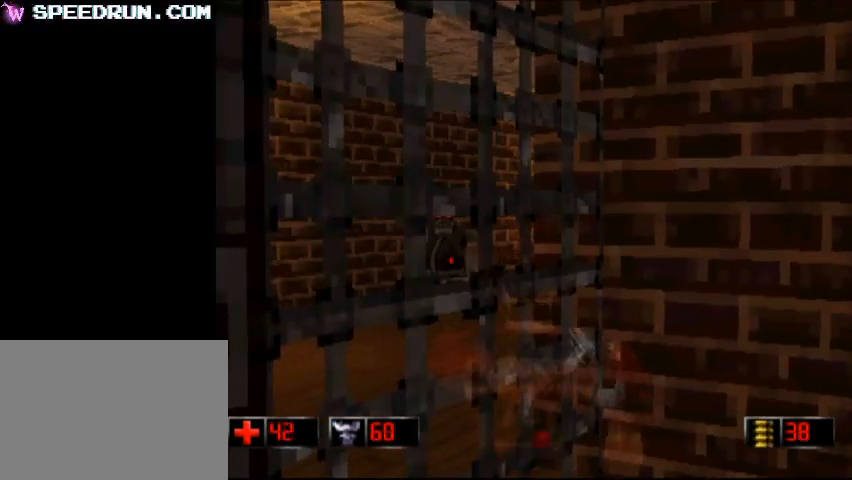
{"buttons": [], "left_stick": "center", "events": [[148, "left_stick", "center"], [481, "CROSS", "up"]]}
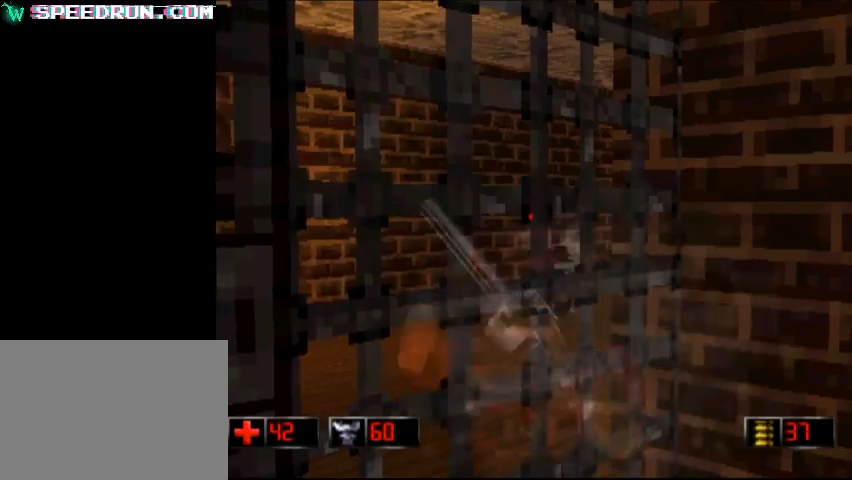
{"buttons": [], "left_stick": "left", "events": [[111, "CROSS", "down"], [259, "CROSS", "up"], [481, "left_stick", "left"]]}
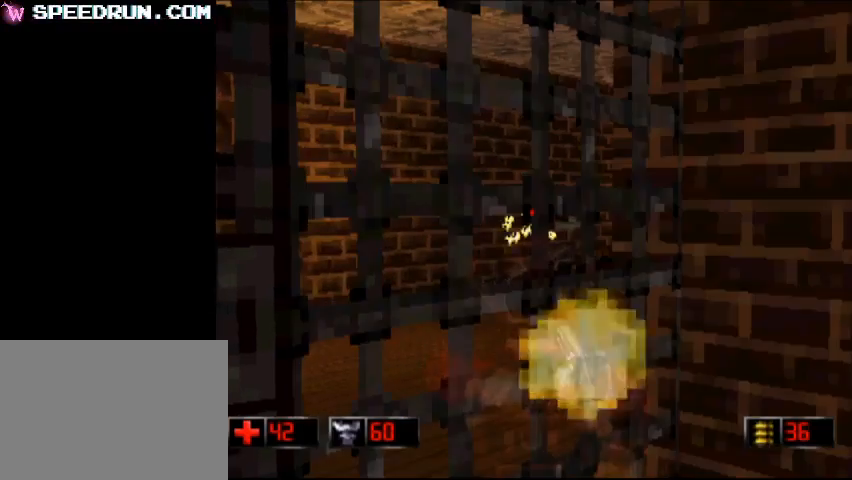
{"buttons": [], "left_stick": "center", "events": [[296, "left_stick", "center"]]}
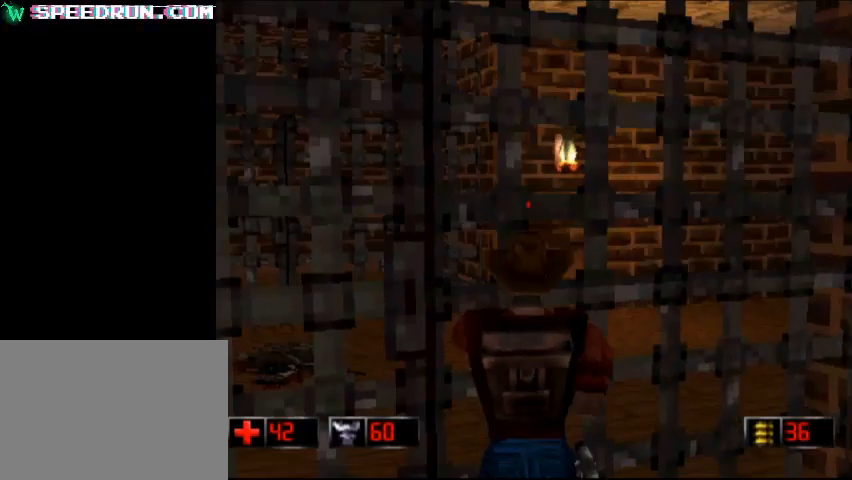
{"buttons": ["TRIANGLE"], "left_stick": "center", "events": [[185, "TRIANGLE", "down"]]}
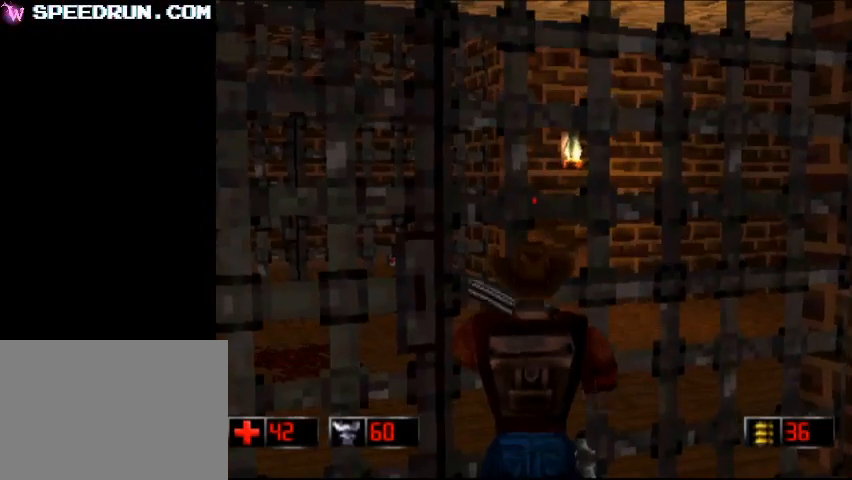
{"buttons": ["TRIANGLE"], "left_stick": "center", "events": []}
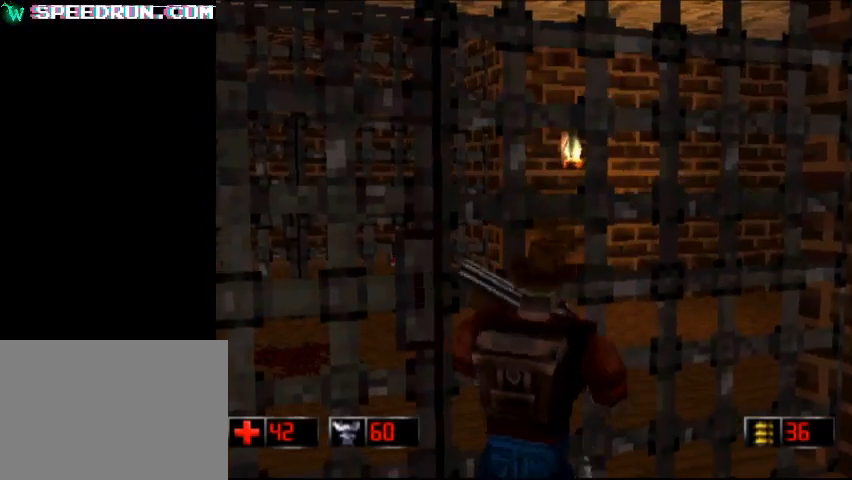
{"buttons": ["L2"], "left_stick": "right", "events": [[111, "L2", "down"], [111, "TRIANGLE", "up"], [259, "left_stick", "right"]]}
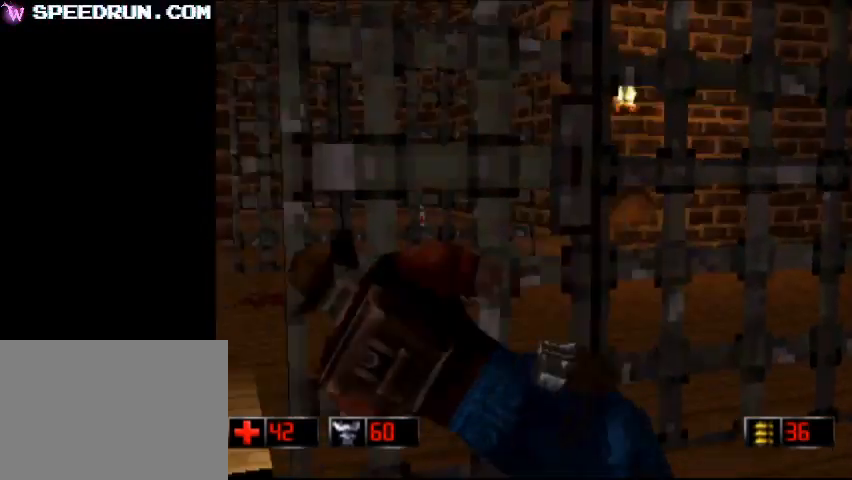
{"buttons": ["L2"], "left_stick": "center", "events": [[370, "left_stick", "center"]]}
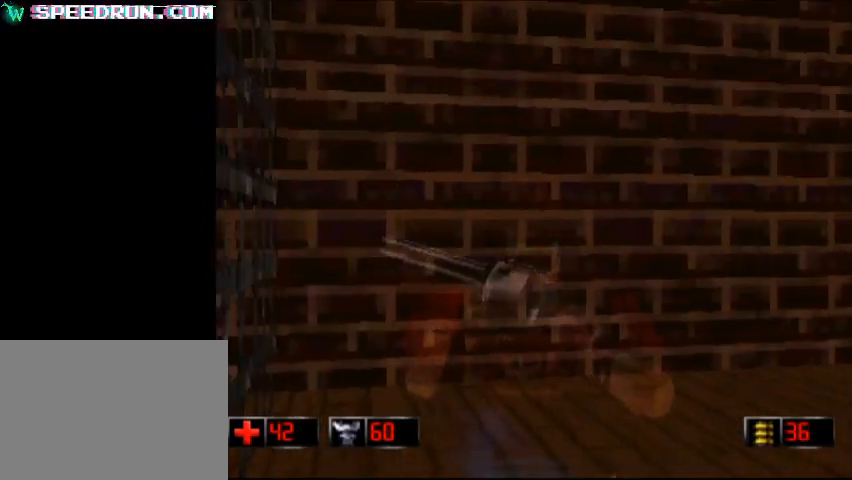
{"buttons": ["L2"], "left_stick": "center", "events": [[37, "left_stick", "right"], [370, "left_stick", "center"]]}
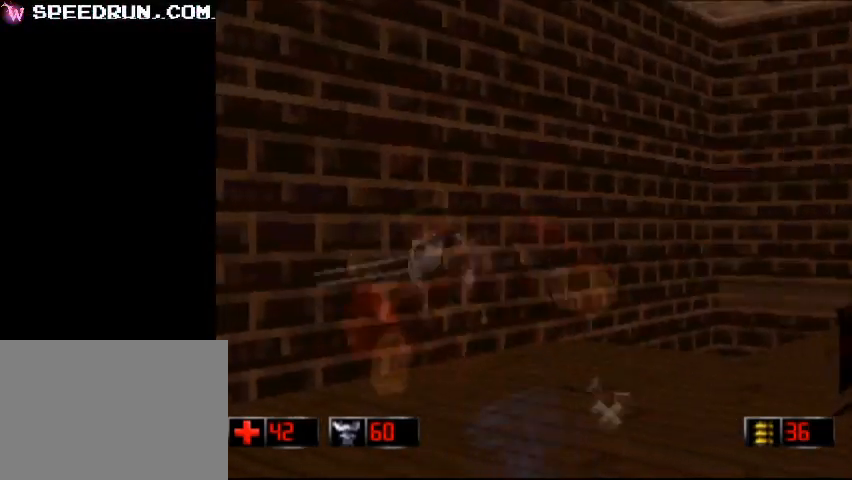
{"buttons": ["L2"], "left_stick": "center", "events": [[222, "left_stick", "right"], [333, "left_stick", "center"]]}
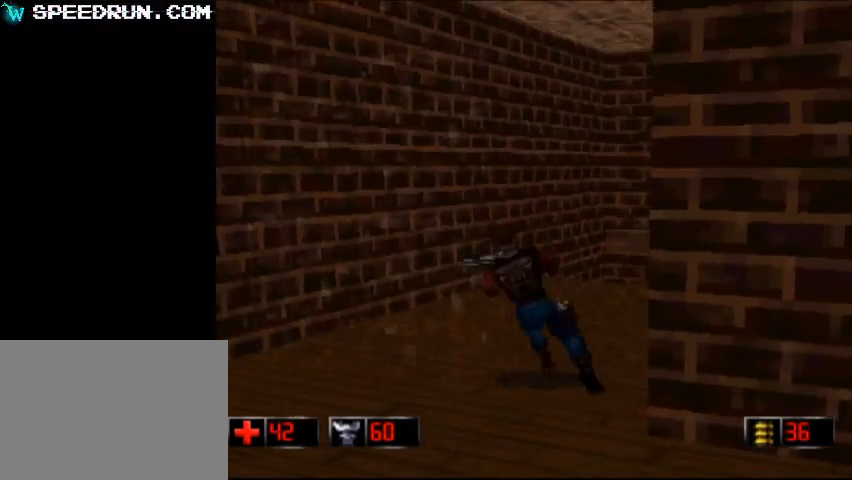
{"buttons": ["L2"], "left_stick": "center", "events": [[222, "left_stick", "right"], [333, "left_stick", "center"]]}
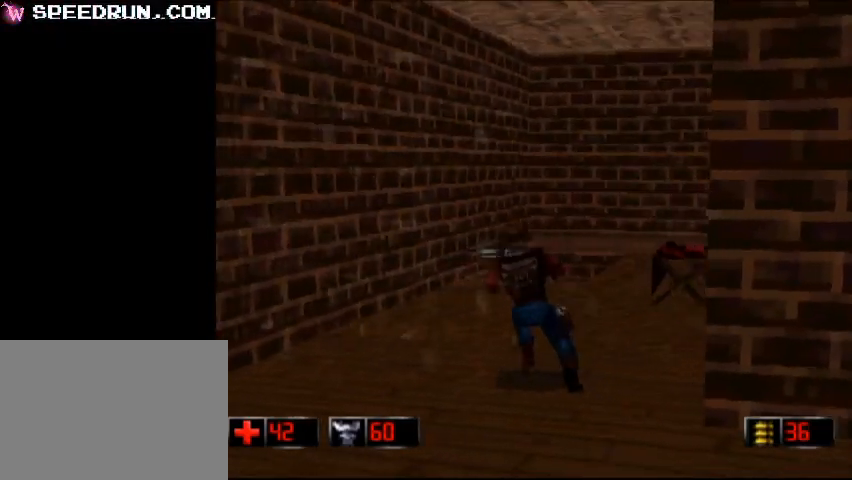
{"buttons": ["L2"], "left_stick": "center", "events": [[148, "left_stick", "right"], [222, "left_stick", "center"]]}
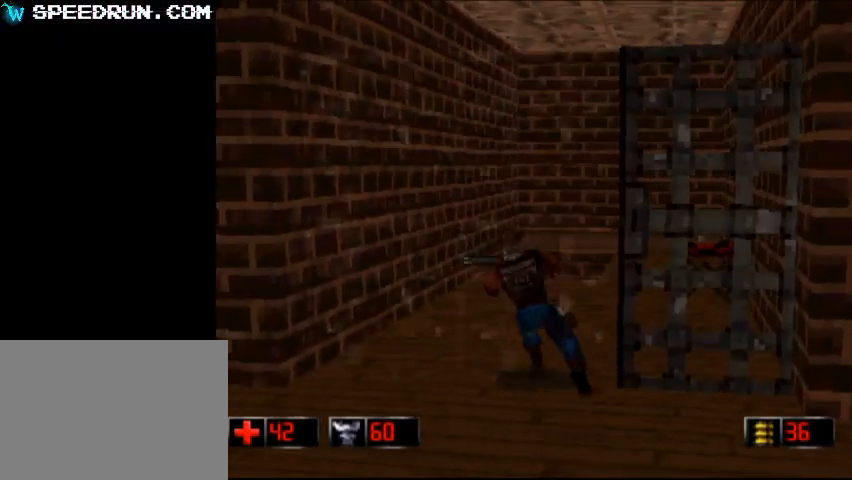
{"buttons": ["L2"], "left_stick": "center", "events": [[185, "left_stick", "right"], [259, "left_stick", "center"]]}
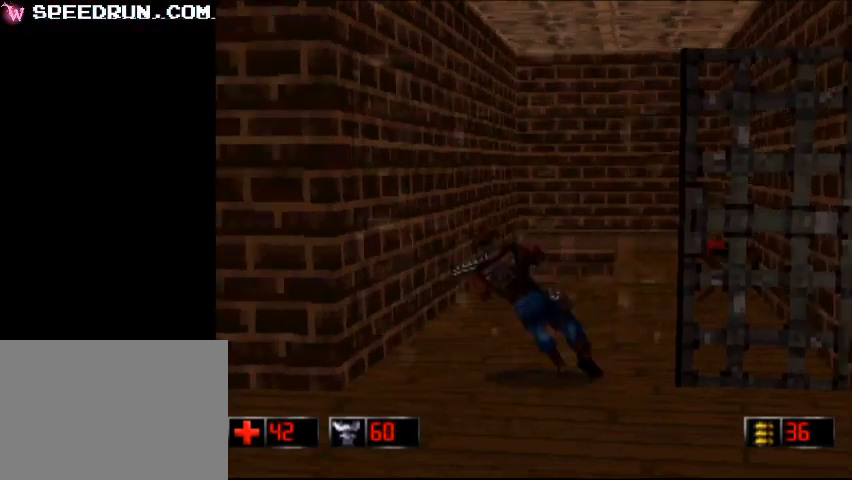
{"buttons": ["L2"], "left_stick": "center", "events": [[111, "left_stick", "right"], [185, "left_stick", "center"]]}
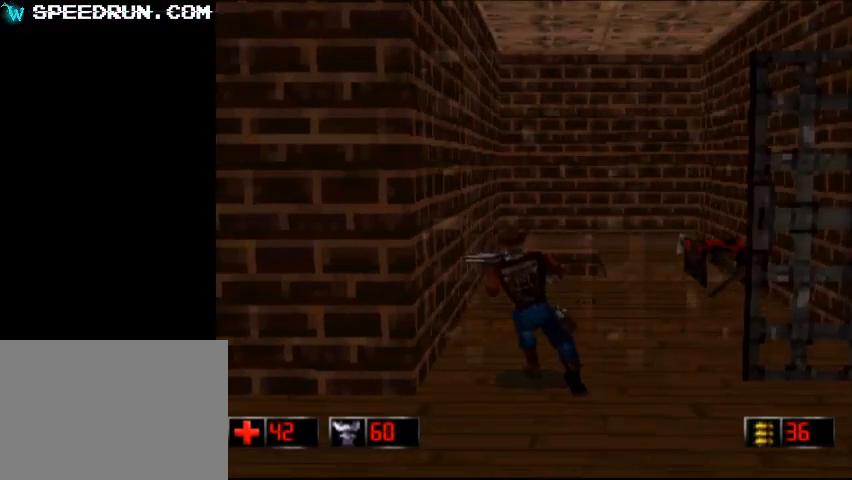
{"buttons": ["L2"], "left_stick": "right", "events": [[74, "left_stick", "right"], [148, "left_stick", "center"], [481, "left_stick", "right"]]}
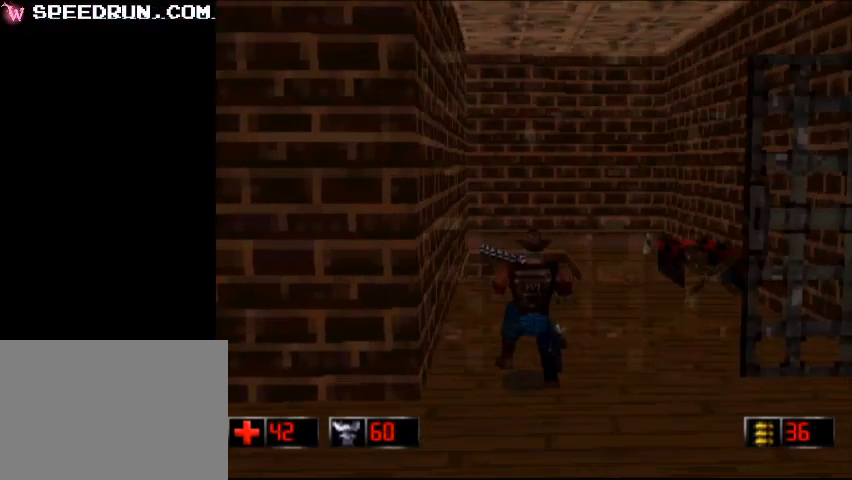
{"buttons": [], "left_stick": "right", "events": [[74, "left_stick", "center"], [444, "left_stick", "right"], [481, "L2", "up"]]}
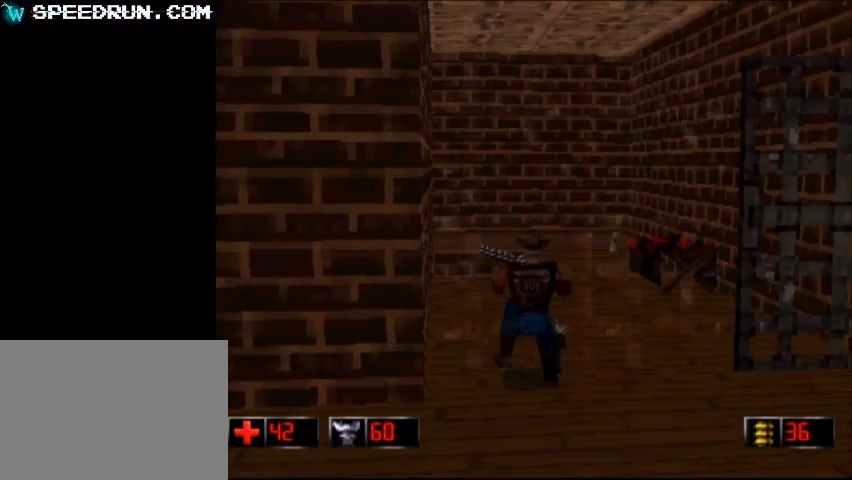
{"buttons": ["R2"], "left_stick": "center", "events": [[111, "R2", "down"], [259, "left_stick", "center"]]}
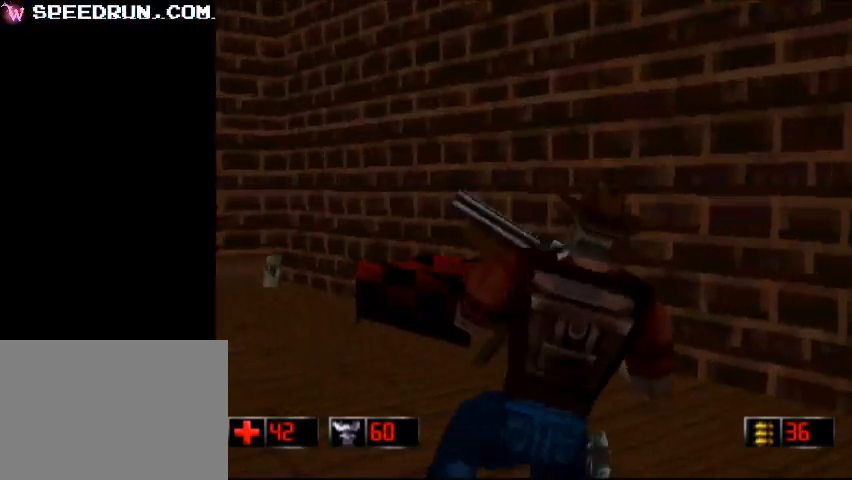
{"buttons": ["R2"], "left_stick": "center", "events": [[185, "left_stick", "right"], [259, "left_stick", "center"], [333, "left_stick", "left"], [481, "left_stick", "center"]]}
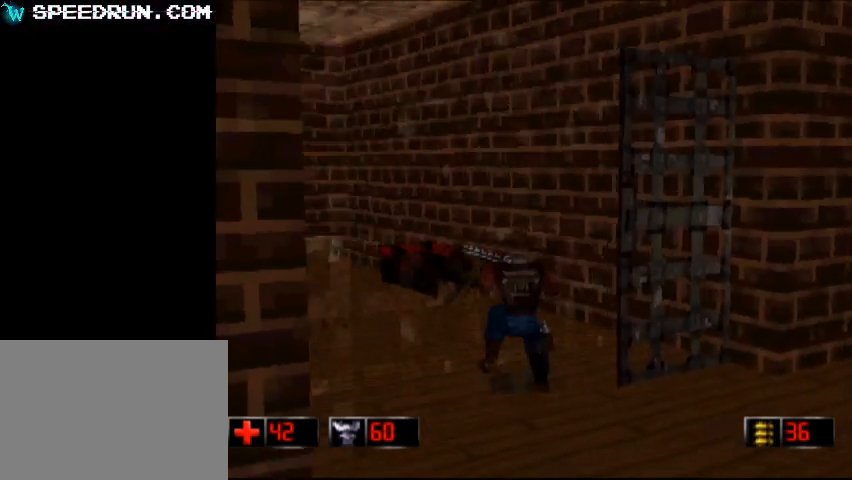
{"buttons": ["R2"], "left_stick": "left", "events": [[111, "left_stick", "right"], [333, "left_stick", "center"], [407, "left_stick", "left"]]}